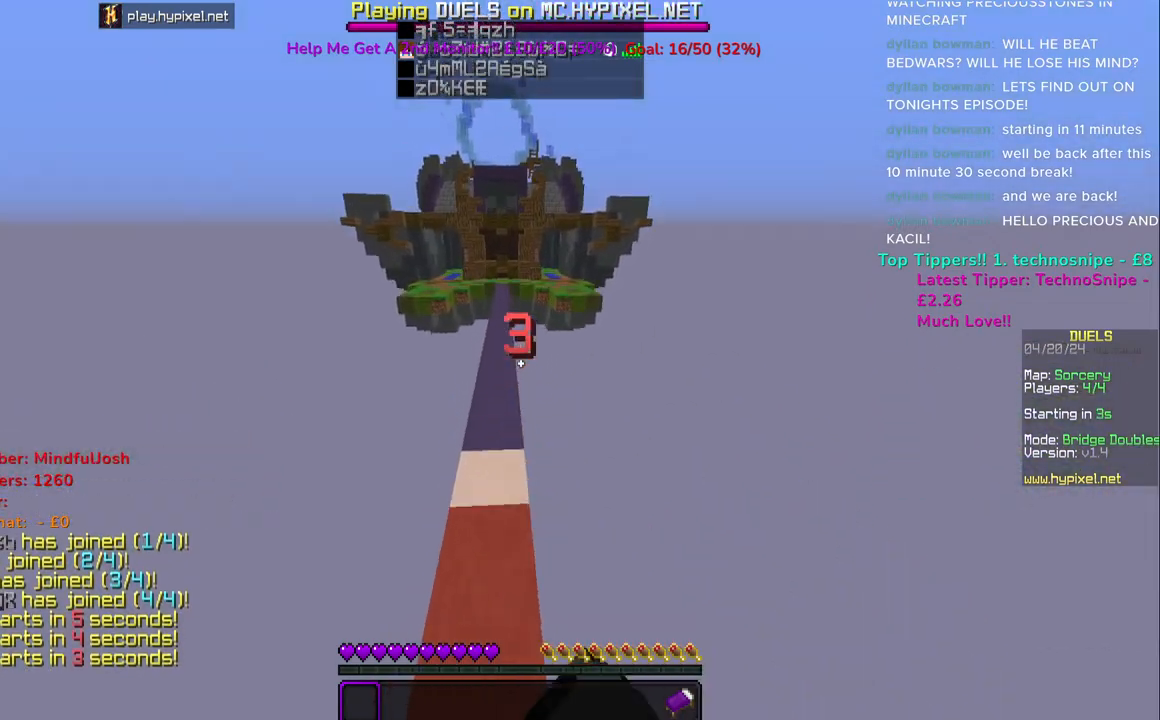
Gameplay with keyboard and mouse; each line is a JSON object with the keys and mouse buttons held at the frame after it. "events" lists presses ("down") and releases ("up") of "a", "d", "s", "space", "w", "mouse_left" and "mouse_right" between this image and that frame as [ms after this image, input, new state], when the widget could be followed in between. "mouse_left", "mouse_right" = the "left", "right" buttons of the "mouse" list. No other keys are recorded. Fast repeated clicks can show as one long hold. Mouse movement is not recorded.
{"keys": ["space", "w"], "mouse": [], "events": [[17, "mouse_left", "up"], [167, "mouse_left", "down"], [267, "mouse_left", "up"], [400, "mouse_left", "down"], [500, "mouse_left", "up"]]}
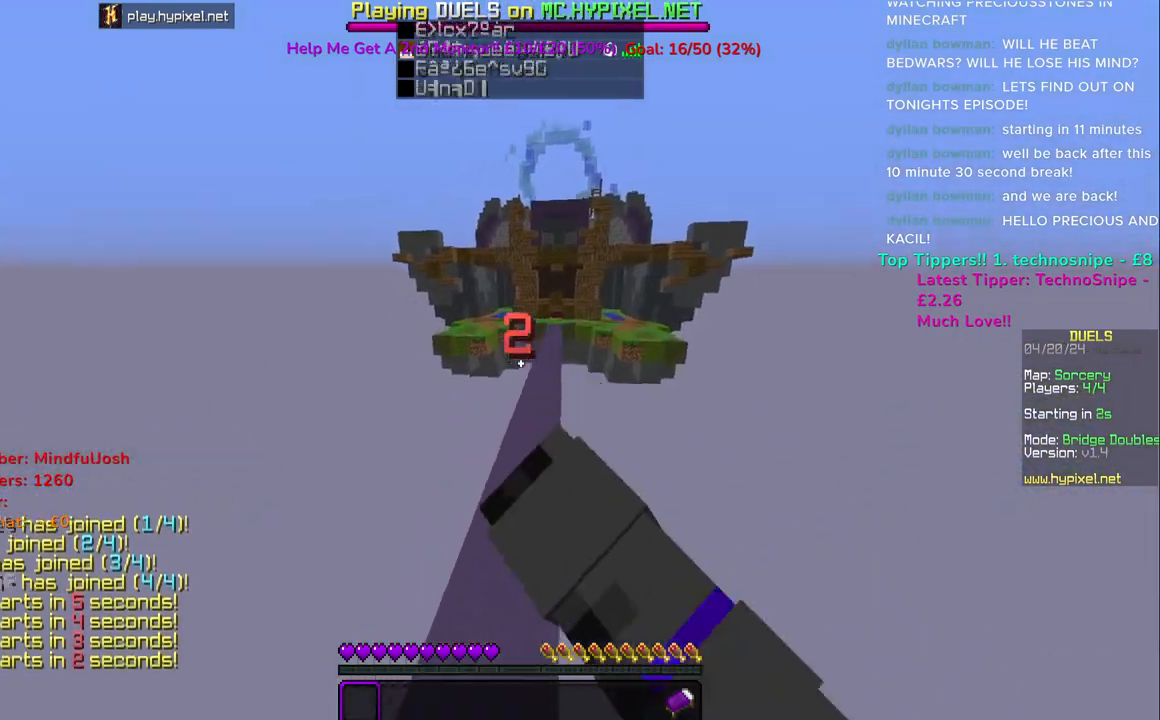
{"keys": ["space", "w"], "mouse": ["left"], "events": [[117, "mouse_left", "down"], [250, "mouse_left", "up"], [317, "mouse_left", "down"]]}
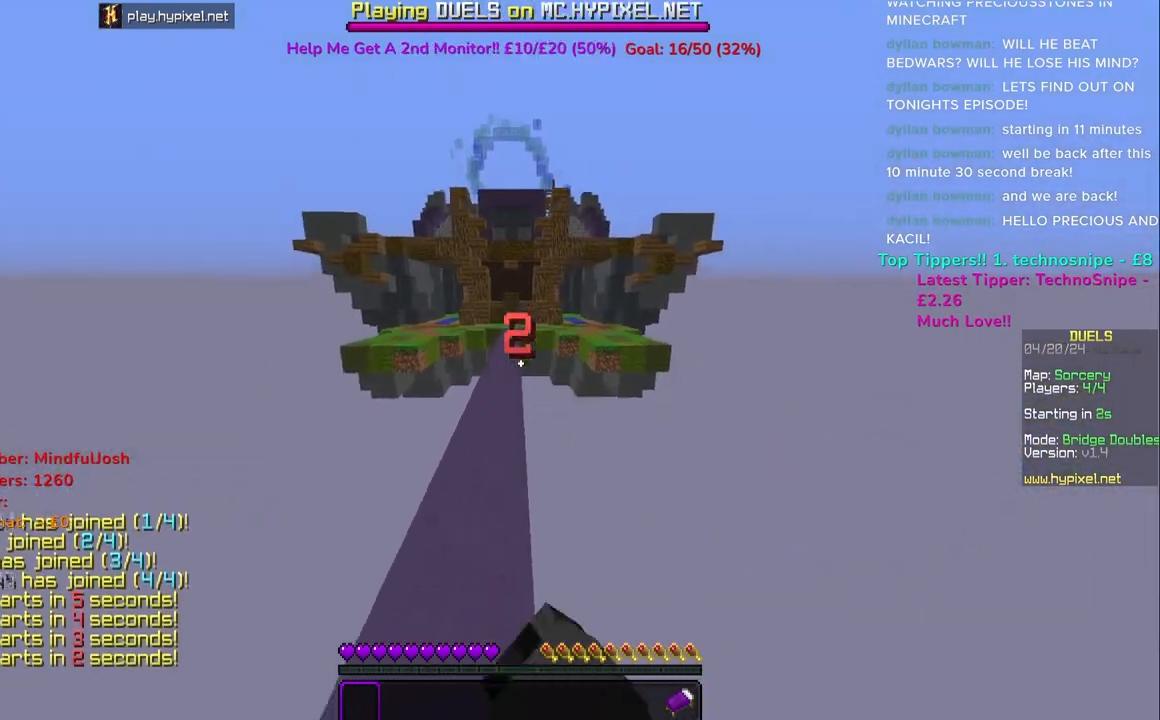
{"keys": ["w"], "mouse": ["left"], "events": [[150, "mouse_left", "up"], [183, "space", "up"], [217, "mouse_left", "down"], [367, "mouse_left", "up"], [450, "mouse_left", "down"]]}
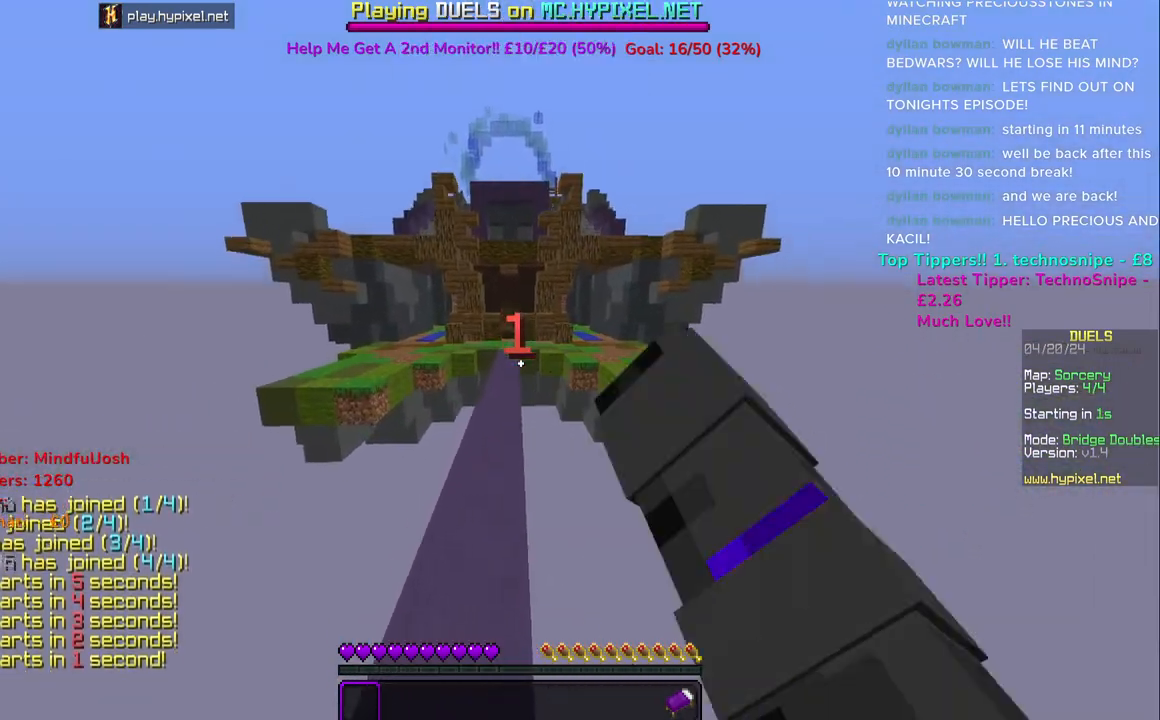
{"keys": ["w"], "mouse": [], "events": [[117, "mouse_left", "up"], [200, "mouse_left", "down"], [400, "mouse_left", "up"]]}
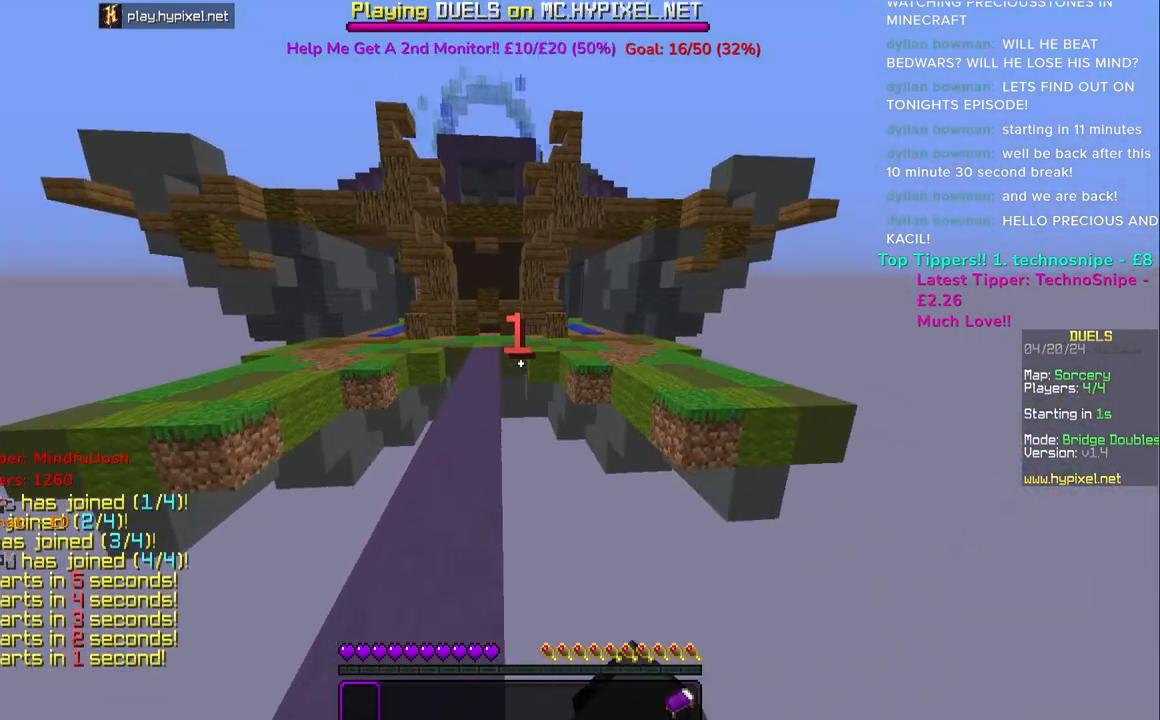
{"keys": ["w"], "mouse": [], "events": [[200, "w", "up"], [317, "w", "down"]]}
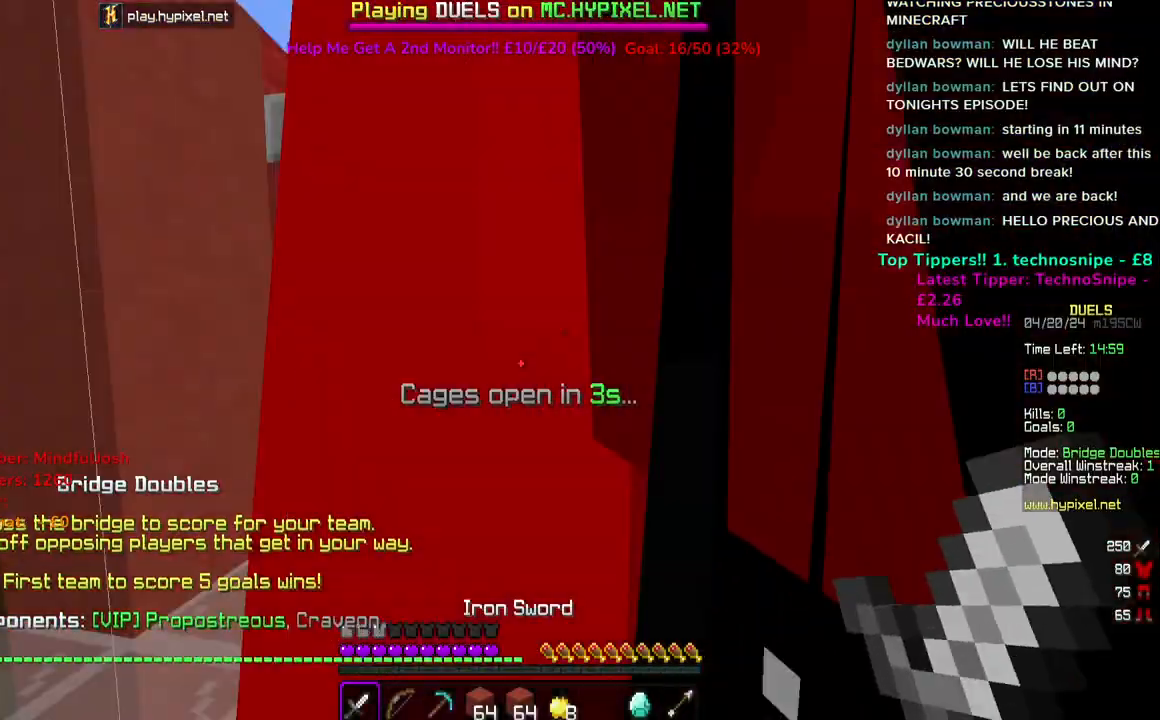
{"keys": ["a"], "mouse": [], "events": [[50, "space", "down"], [267, "space", "up"], [400, "a", "down"], [417, "w", "up"]]}
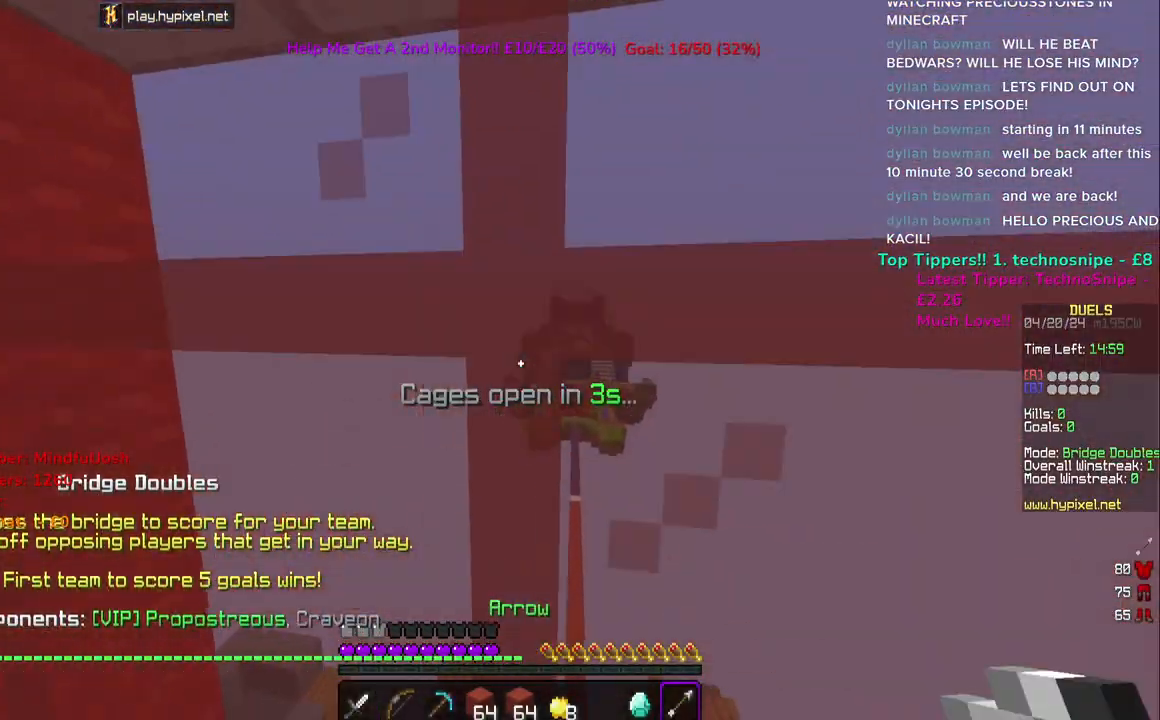
{"keys": [], "mouse": ["left", "right"], "events": [[317, "a", "up"], [367, "mouse_left", "down"], [383, "mouse_right", "down"]]}
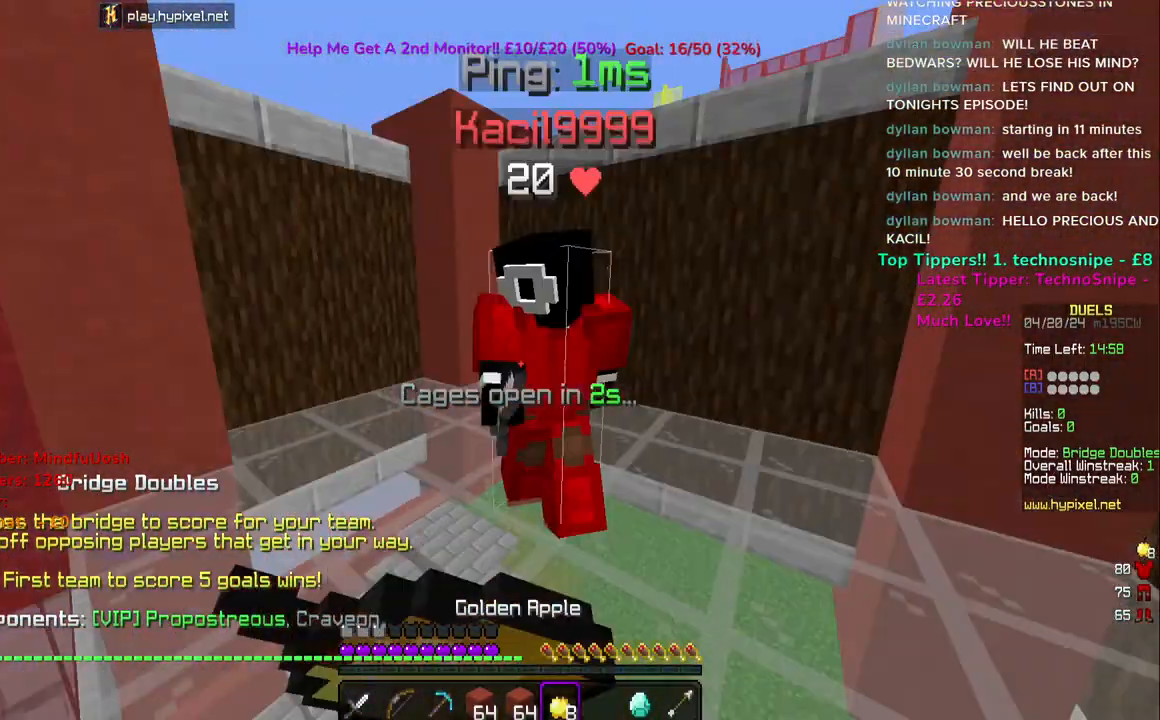
{"keys": [], "mouse": ["left", "right"], "events": [[200, "a", "down"], [283, "a", "up"]]}
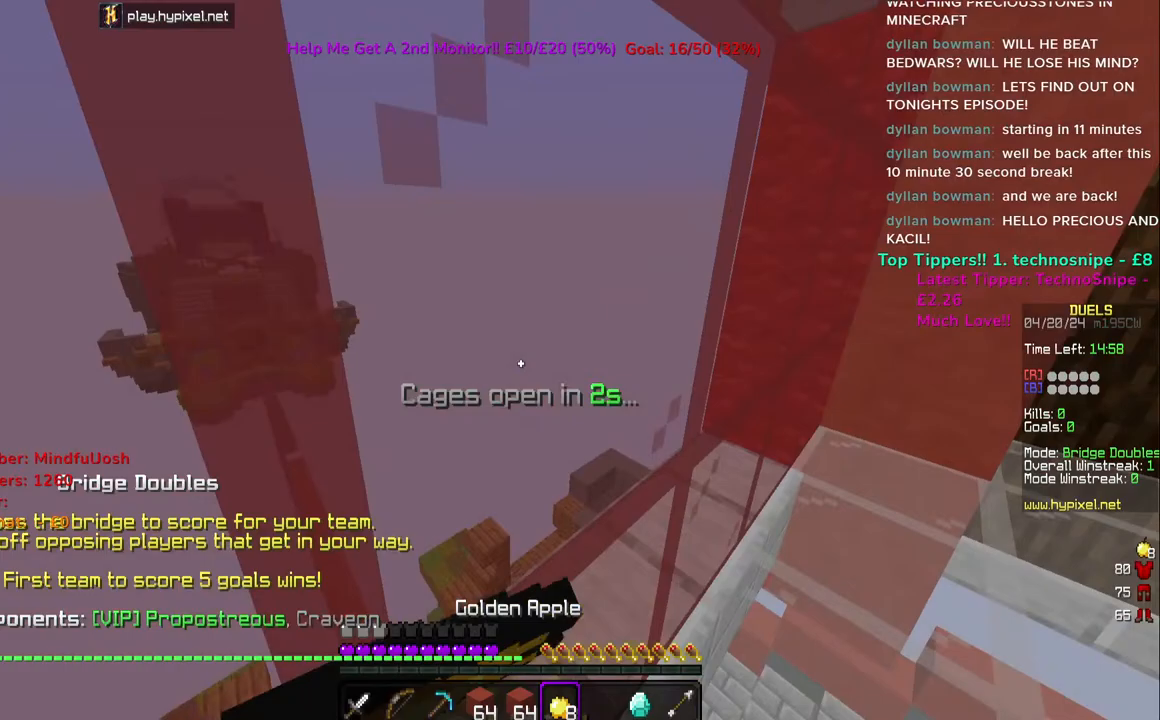
{"keys": ["w"], "mouse": ["left", "right"], "events": [[250, "w", "down"]]}
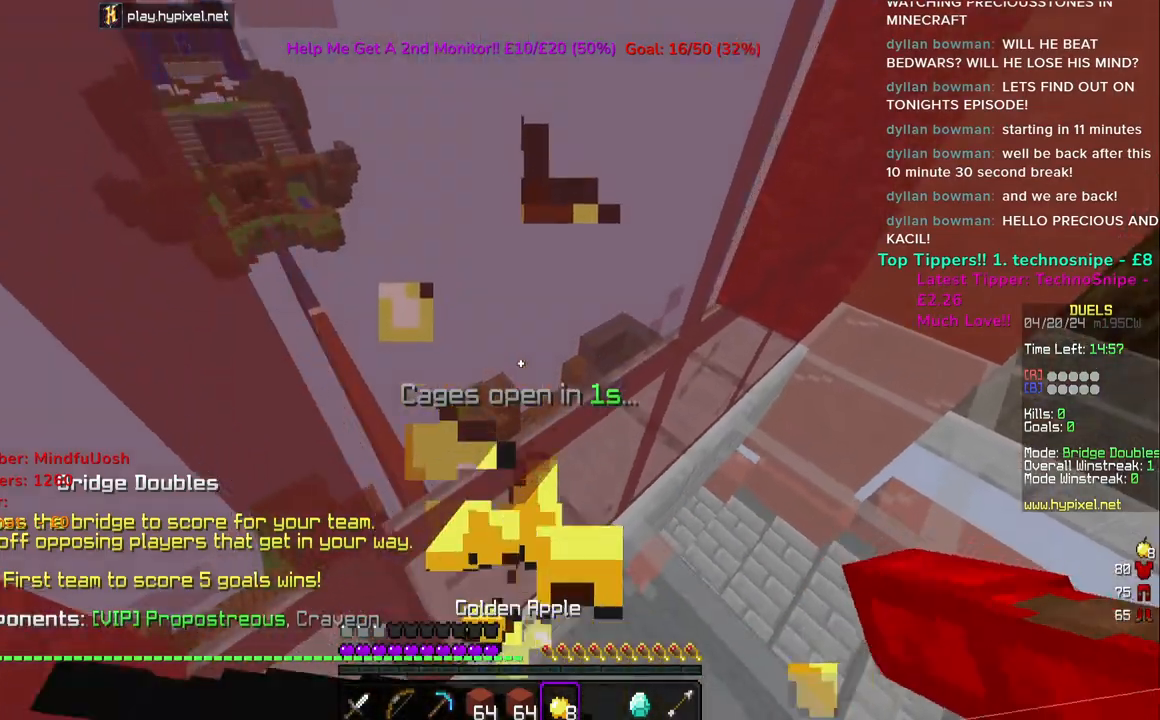
{"keys": ["w"], "mouse": ["left", "right"], "events": []}
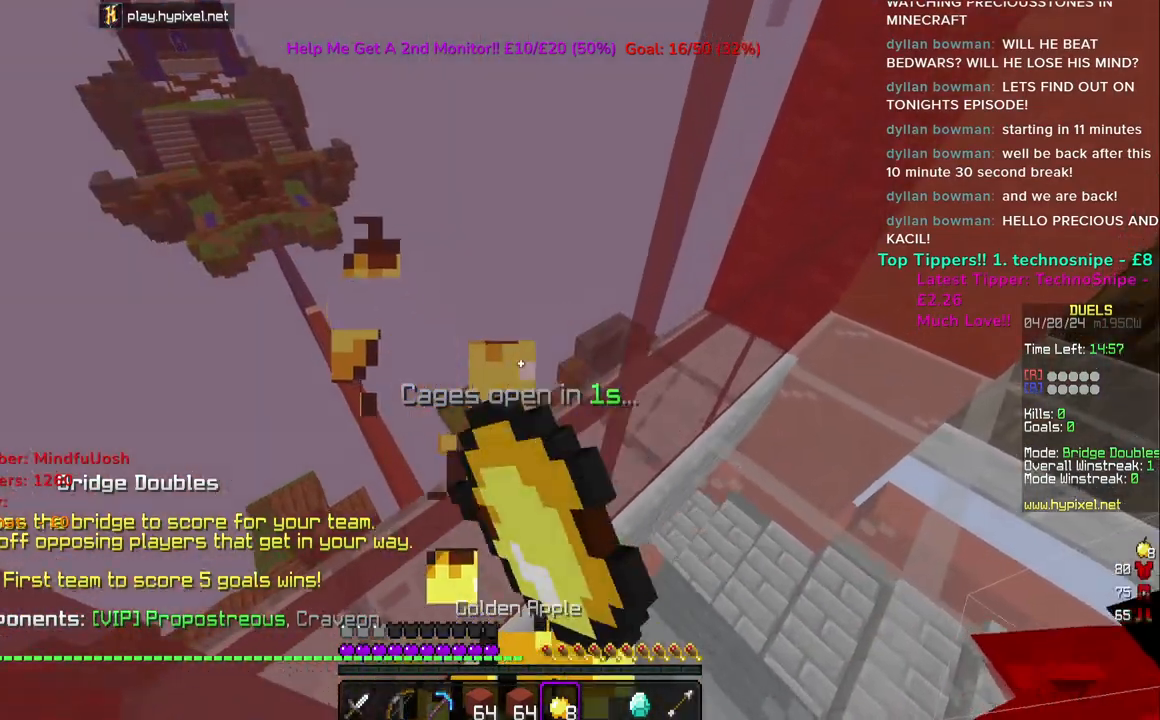
{"keys": ["w"], "mouse": ["left"], "events": [[300, "mouse_right", "up"], [350, "mouse_left", "up"], [417, "mouse_left", "down"]]}
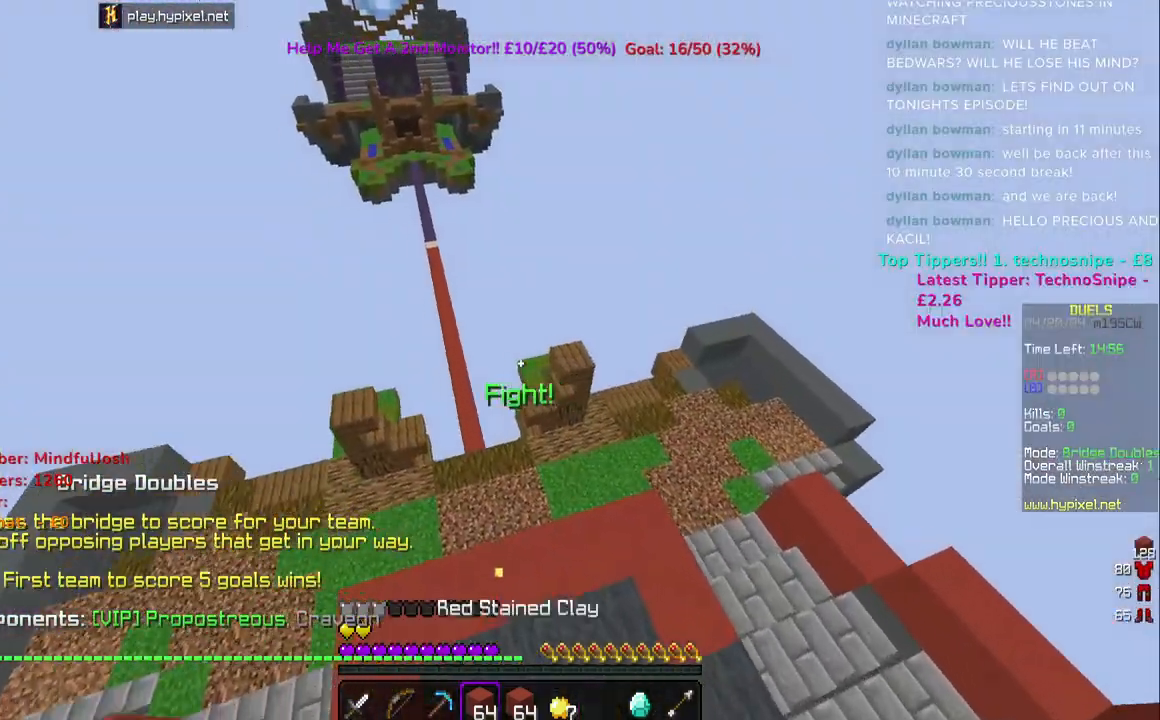
{"keys": ["space", "w"], "mouse": [], "events": [[300, "space", "down"], [383, "mouse_left", "up"]]}
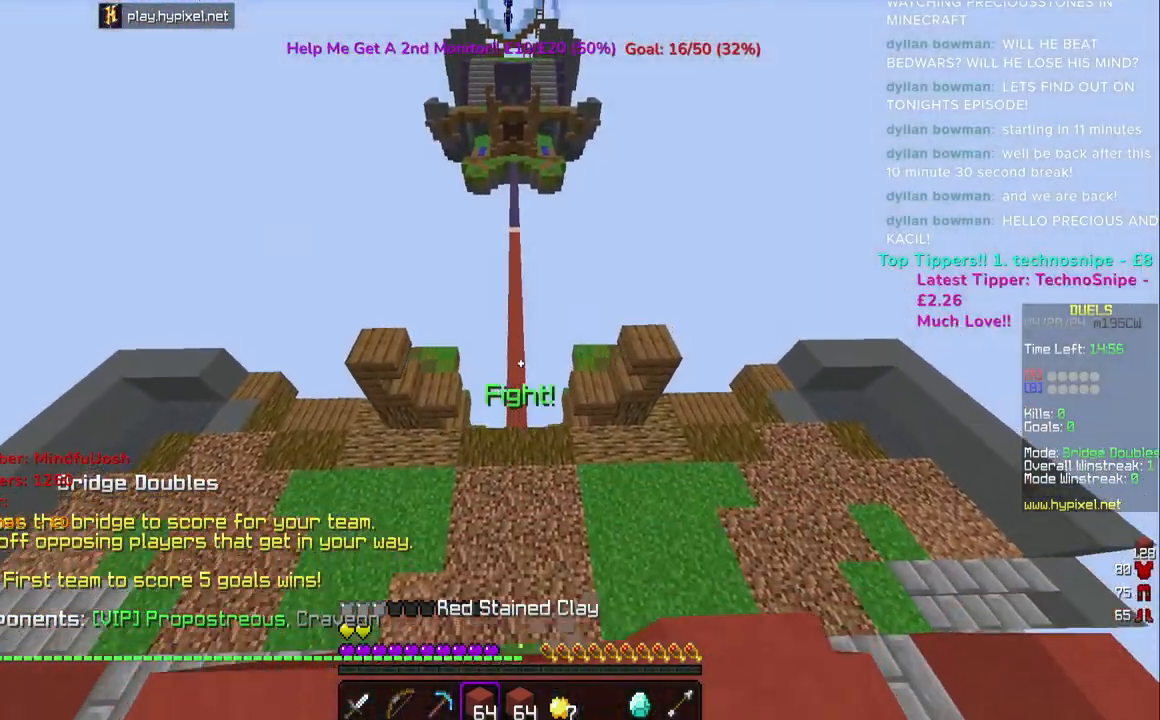
{"keys": ["space", "w"], "mouse": [], "events": [[100, "space", "up"], [283, "space", "down"]]}
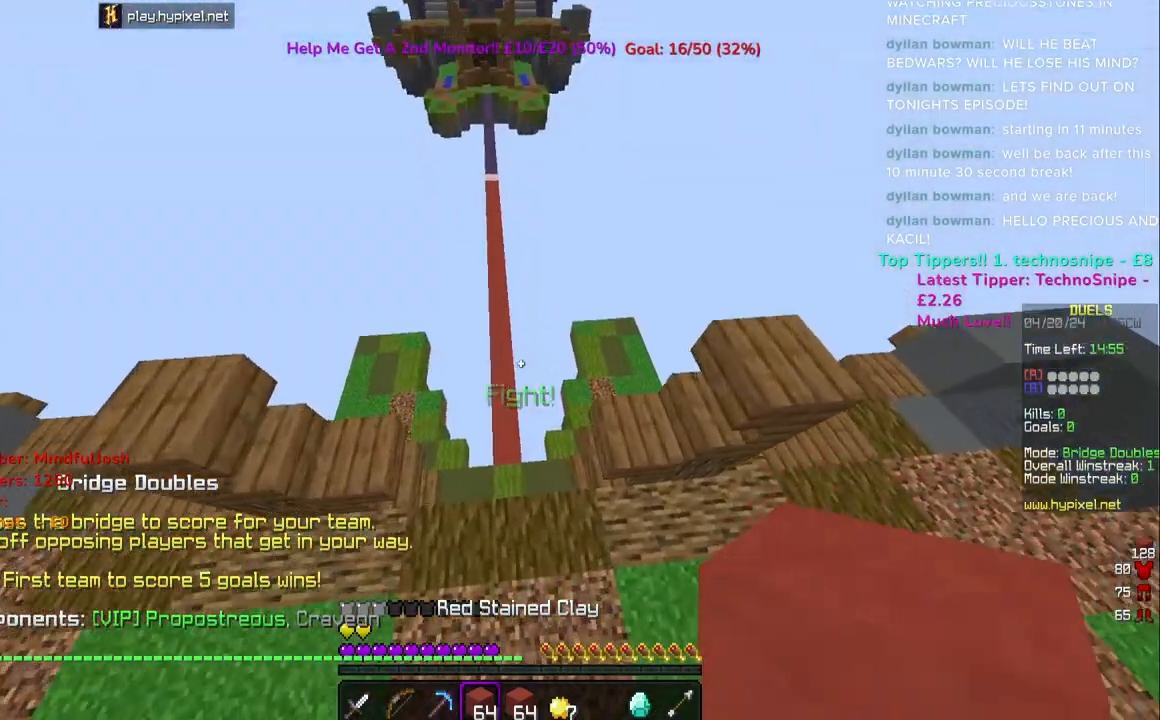
{"keys": ["space", "w"], "mouse": [], "events": [[283, "a", "down"], [450, "a", "up"]]}
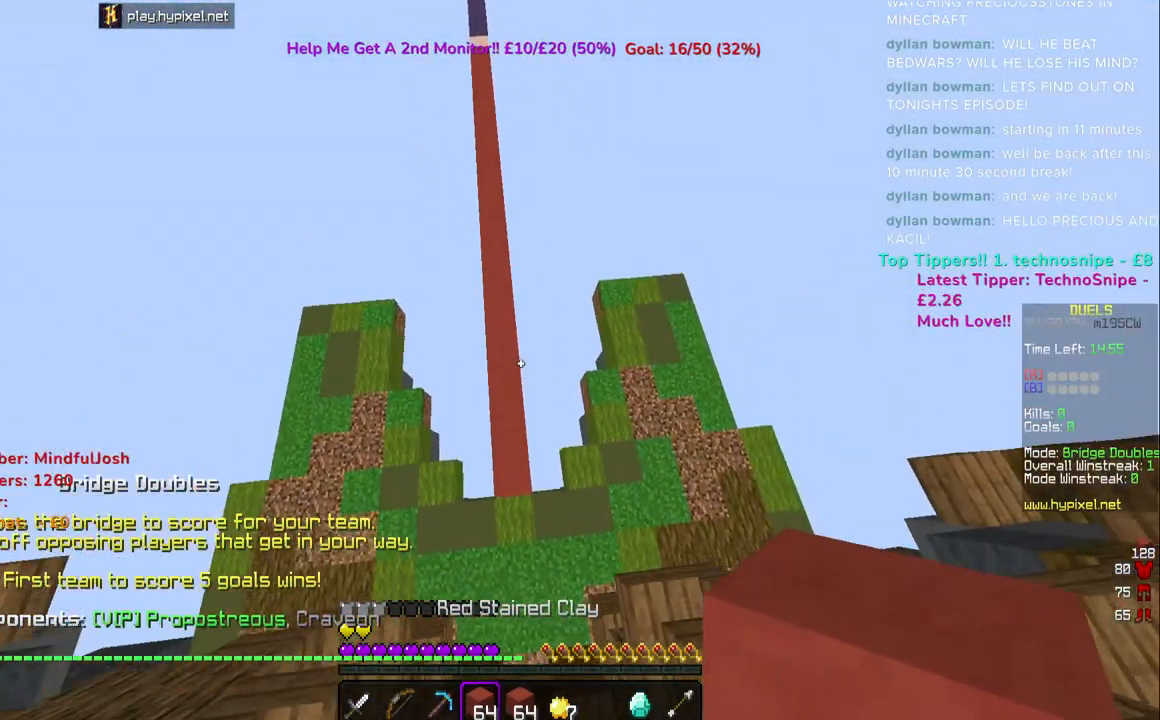
{"keys": ["space", "w"], "mouse": ["right"], "events": [[467, "mouse_right", "down"]]}
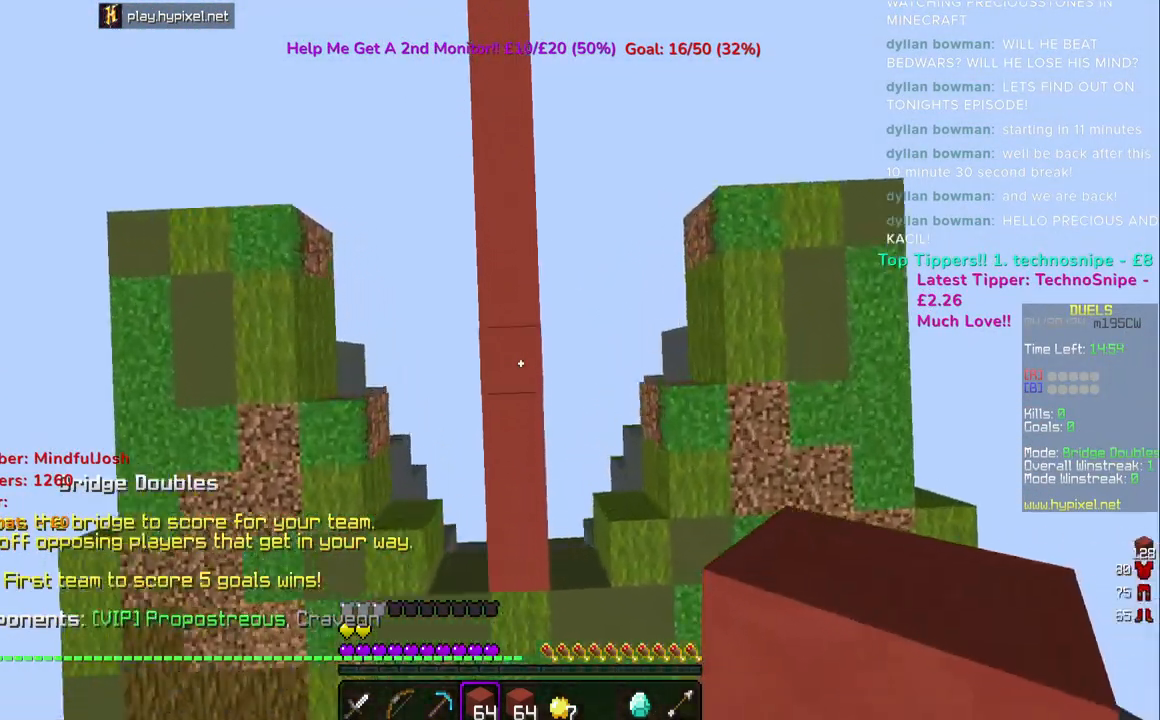
{"keys": ["space", "w"], "mouse": ["right"], "events": [[267, "mouse_right", "up"], [333, "mouse_right", "down"]]}
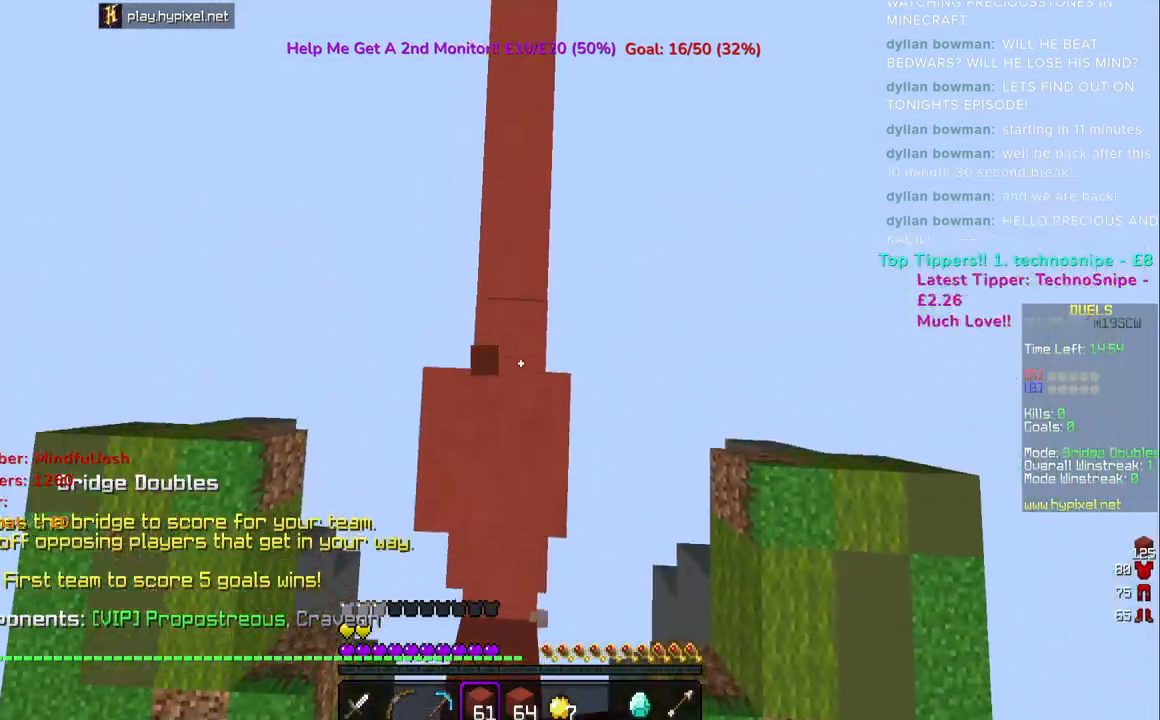
{"keys": ["space", "w"], "mouse": [], "events": [[383, "mouse_right", "up"]]}
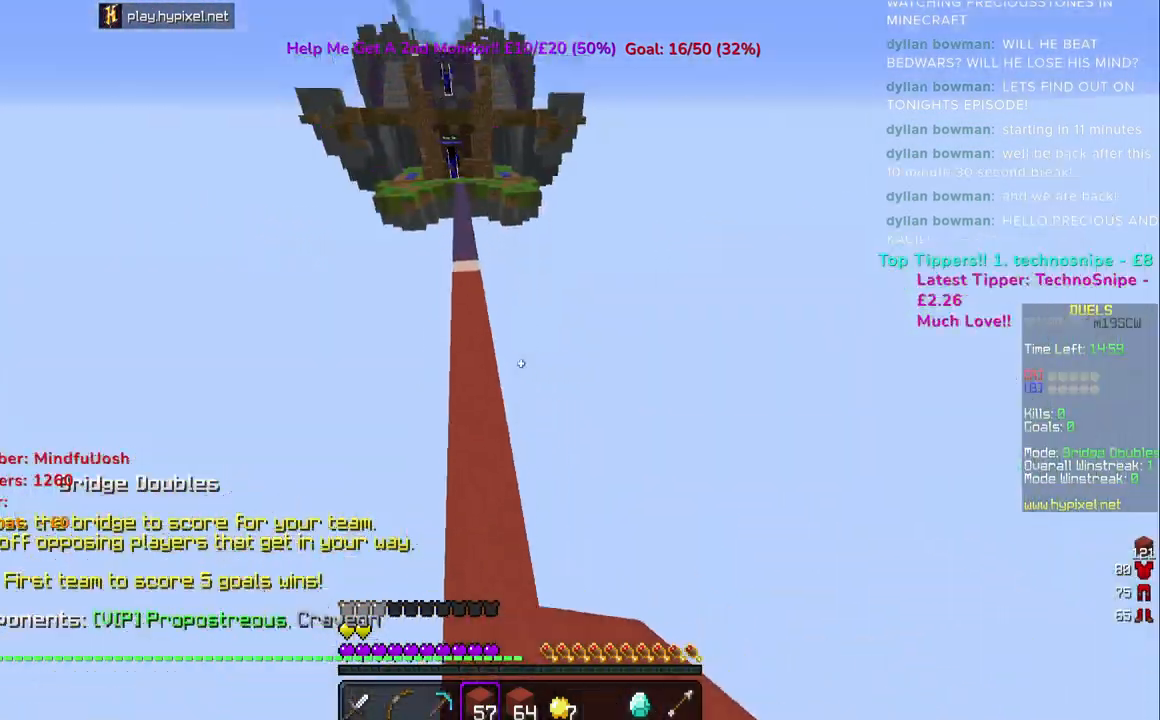
{"keys": ["space", "w"], "mouse": [], "events": []}
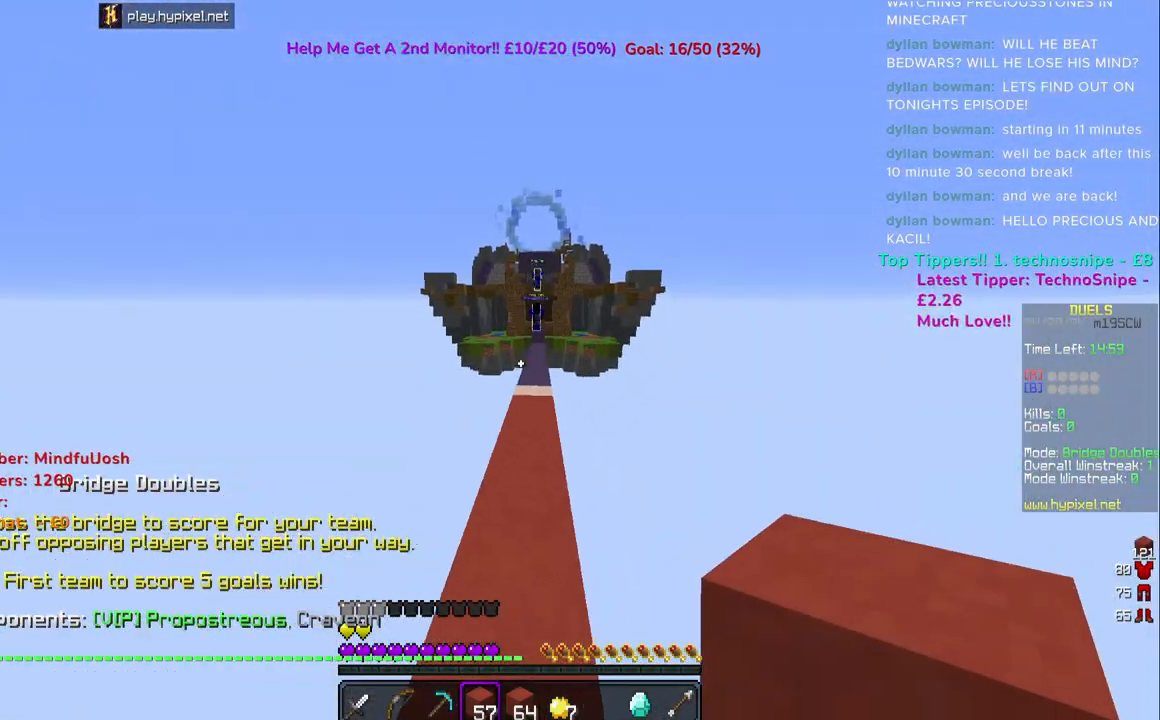
{"keys": ["space", "w"], "mouse": [], "events": []}
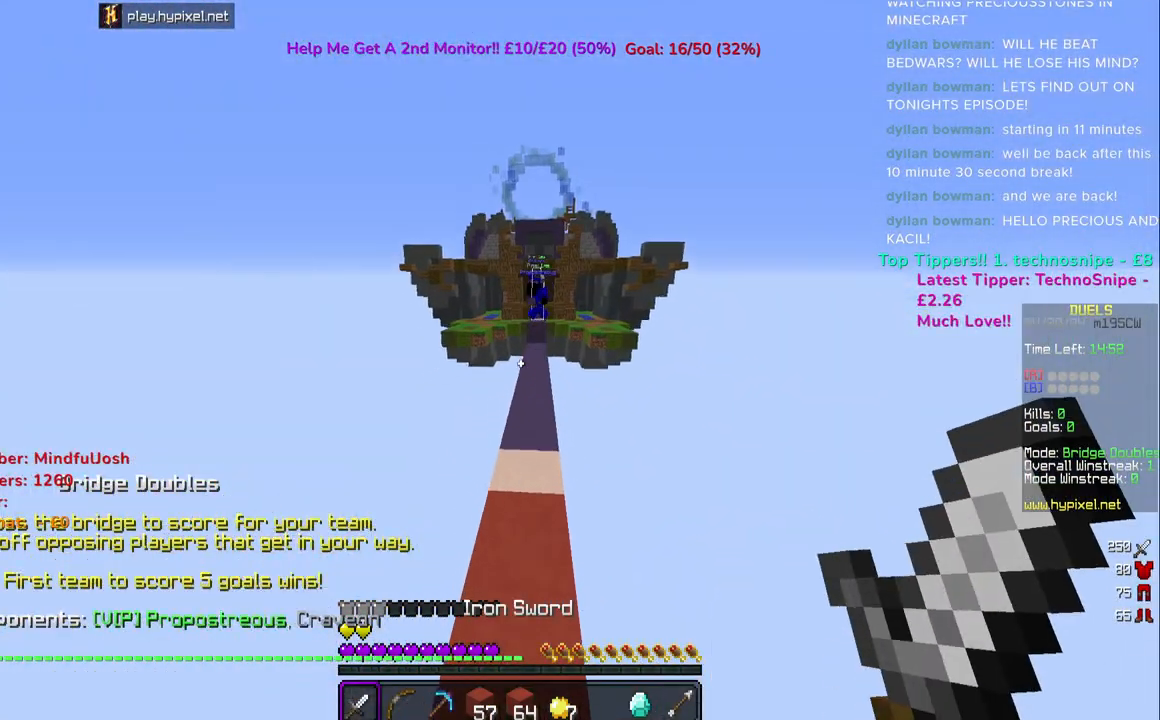
{"keys": ["w"], "mouse": [], "events": [[400, "space", "up"]]}
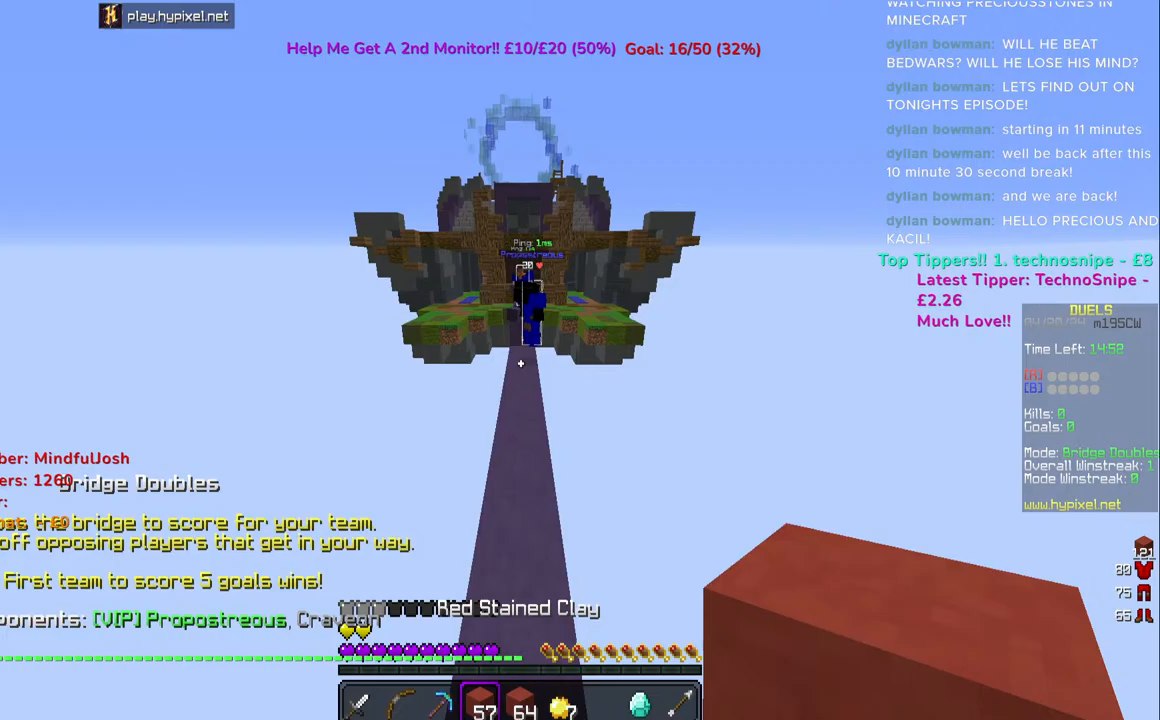
{"keys": ["w"], "mouse": [], "events": [[233, "a", "down"], [483, "a", "up"]]}
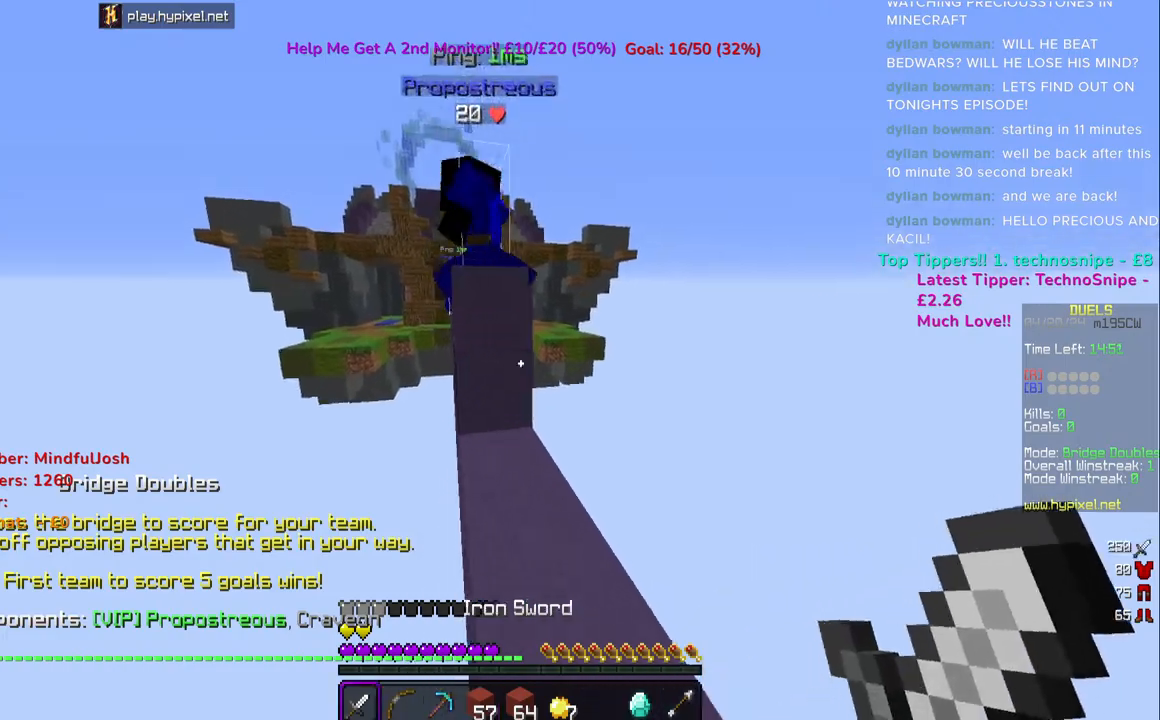
{"keys": ["d", "space"], "mouse": ["left"], "events": [[17, "space", "down"], [167, "mouse_left", "down"], [300, "d", "down"], [317, "space", "up"], [367, "a", "down"], [433, "a", "up"], [483, "w", "up"], [500, "space", "down"]]}
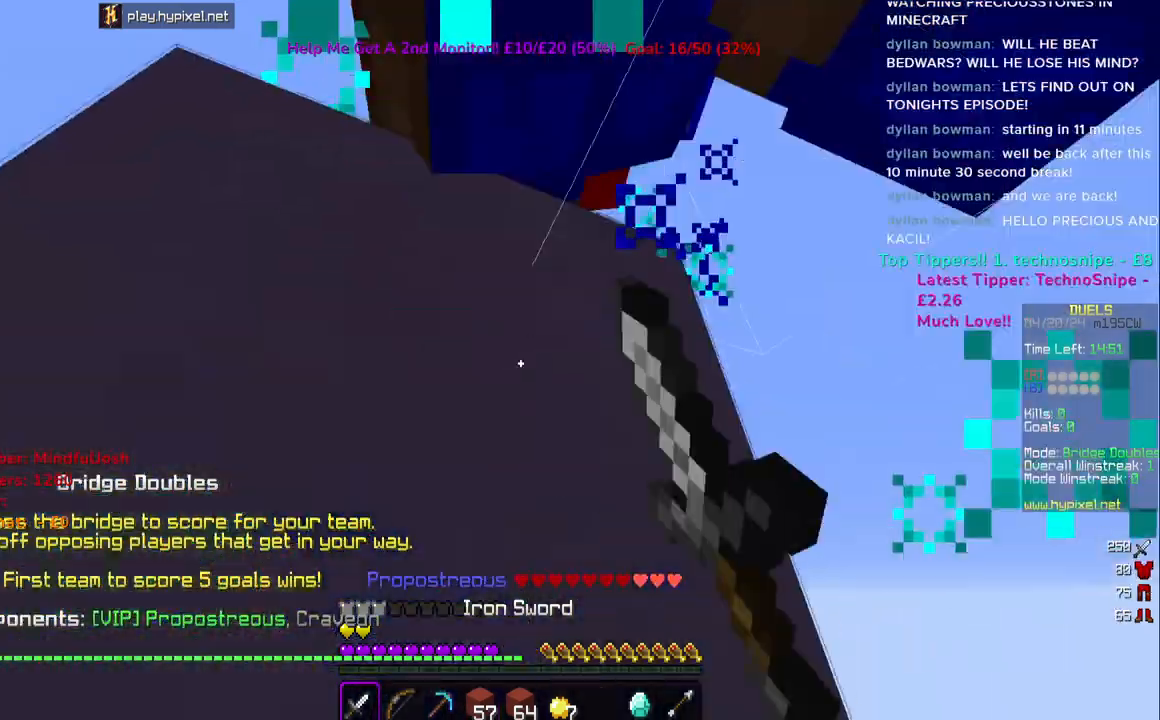
{"keys": ["d", "s", "space"], "mouse": [], "events": [[150, "a", "down"], [167, "d", "up"], [217, "mouse_left", "up"], [283, "s", "down"], [300, "a", "up"], [300, "mouse_left", "down"], [433, "d", "down"], [500, "mouse_left", "up"]]}
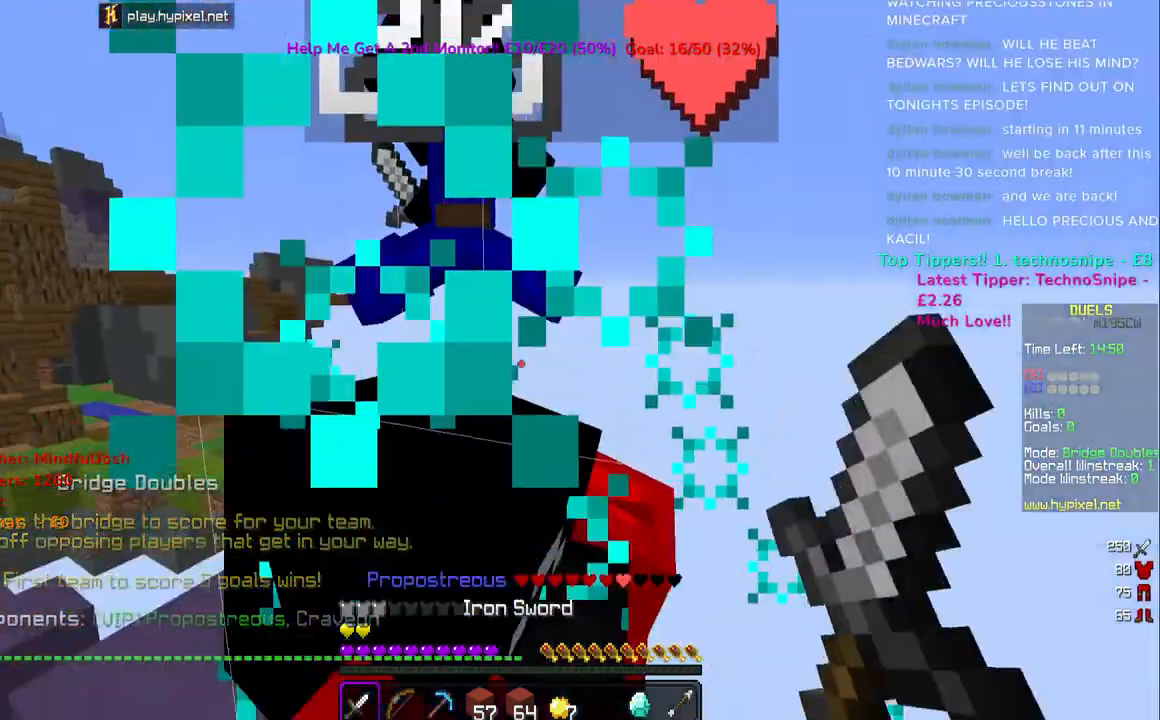
{"keys": ["space", "w"], "mouse": ["right"], "events": [[33, "s", "up"], [50, "mouse_left", "down"], [117, "w", "down"], [133, "space", "up"], [283, "w", "up"], [300, "d", "up"], [400, "w", "down"], [450, "mouse_left", "up"], [467, "space", "down"], [500, "mouse_right", "down"]]}
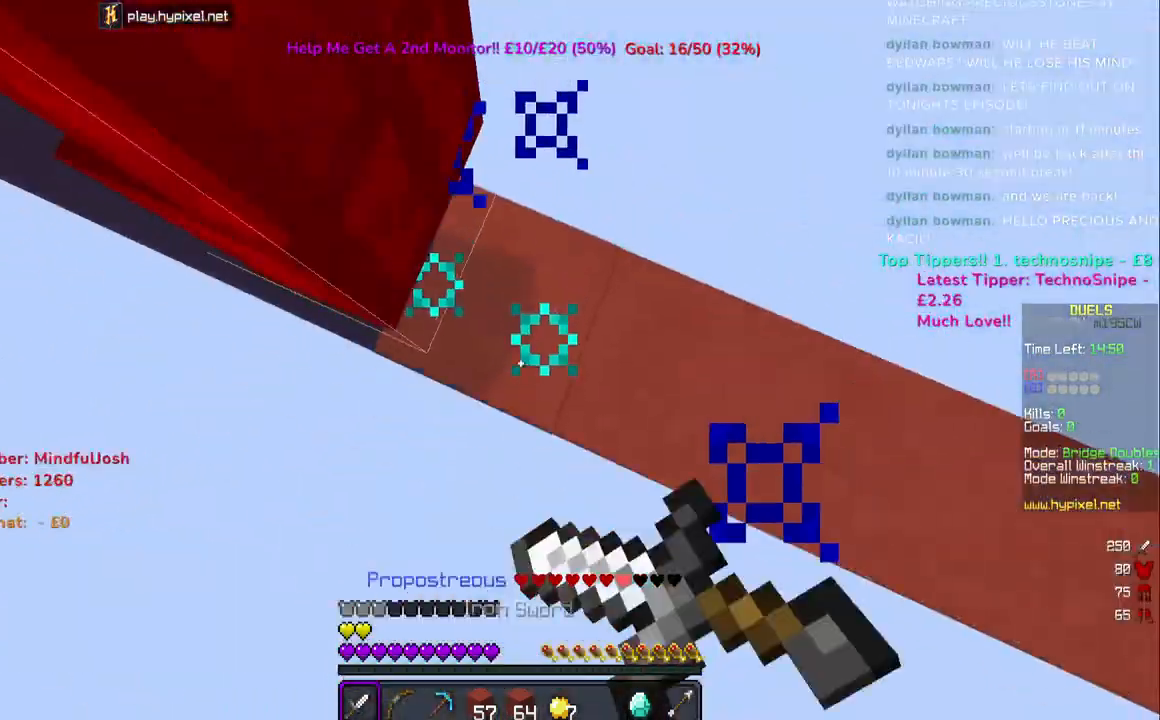
{"keys": ["s", "space"], "mouse": ["right"], "events": [[100, "space", "up"], [100, "w", "up"], [233, "space", "down"], [267, "mouse_right", "up"], [367, "mouse_right", "down"], [417, "s", "down"]]}
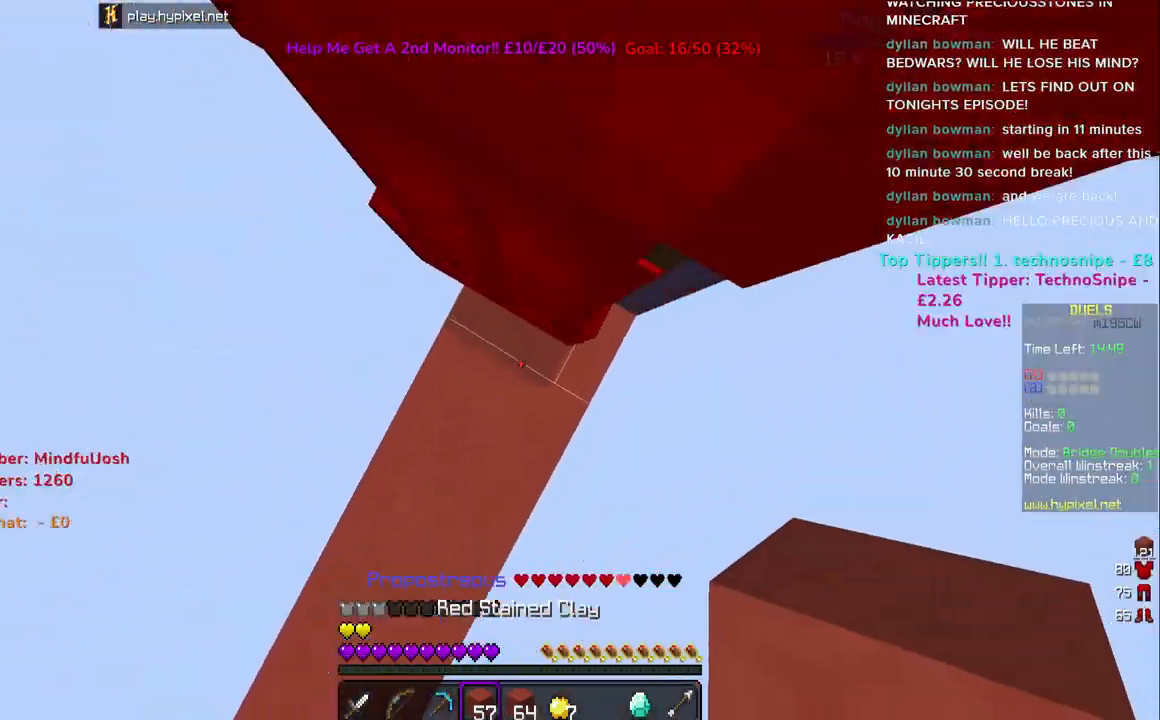
{"keys": ["s"], "mouse": ["right"], "events": [[100, "a", "down"], [100, "mouse_right", "up"], [167, "mouse_right", "down"], [267, "mouse_right", "up"], [333, "mouse_right", "down"], [450, "space", "up"], [467, "a", "up"]]}
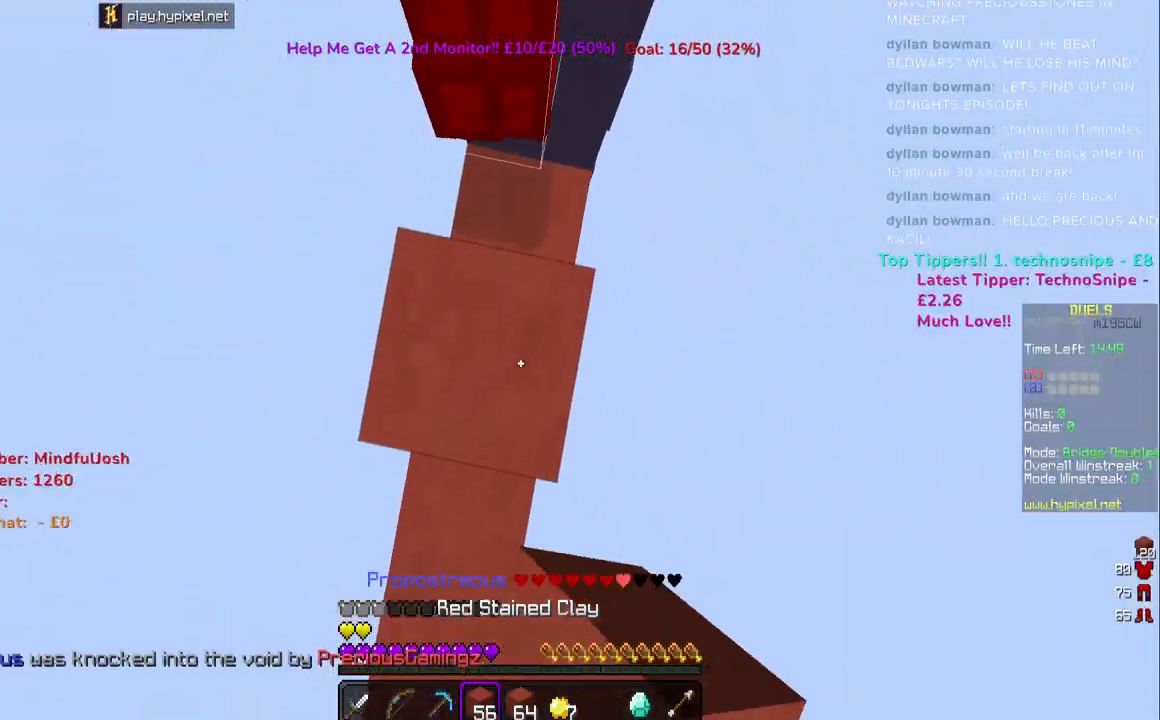
{"keys": ["w"], "mouse": [], "events": [[33, "s", "up"], [83, "mouse_right", "up"], [117, "w", "down"], [267, "space", "down"], [483, "space", "up"]]}
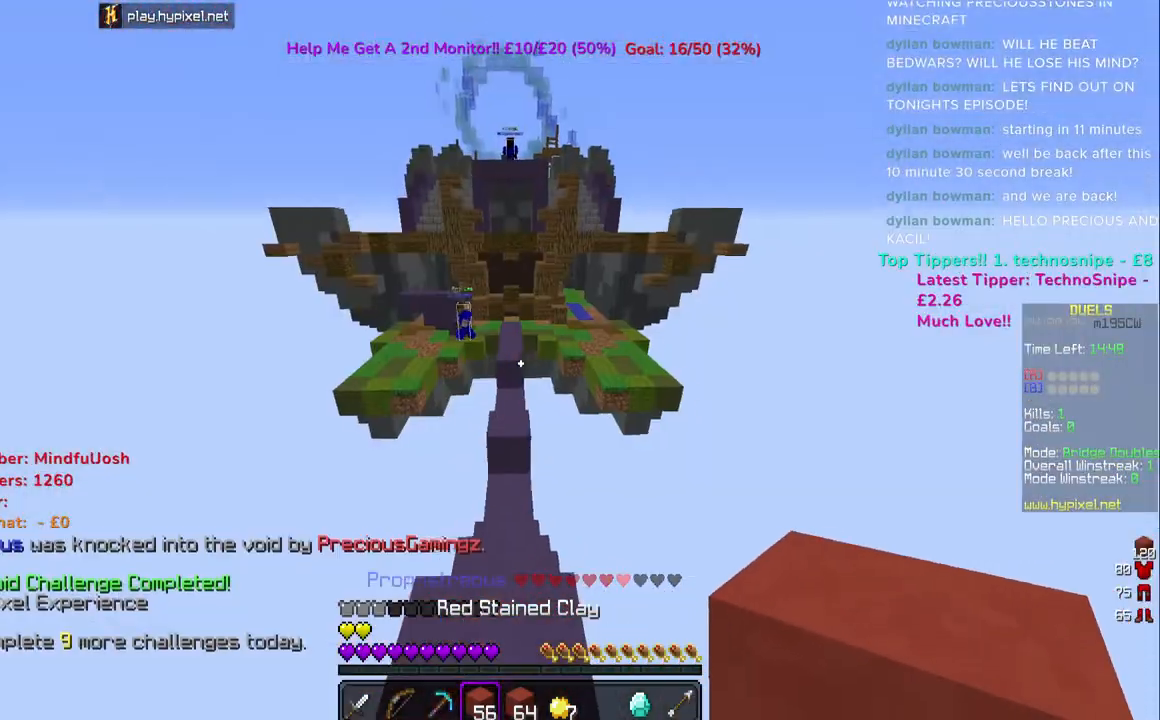
{"keys": ["w"], "mouse": [], "events": [[117, "space", "down"], [450, "space", "up"]]}
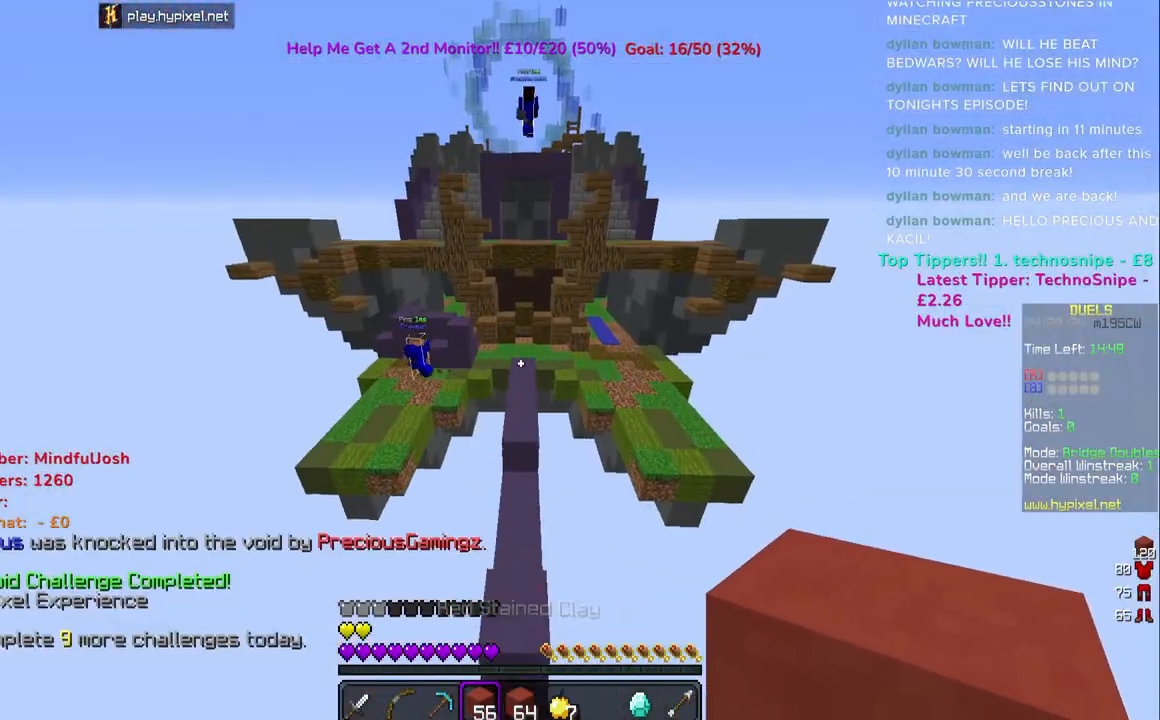
{"keys": ["space", "w"], "mouse": [], "events": [[167, "space", "down"]]}
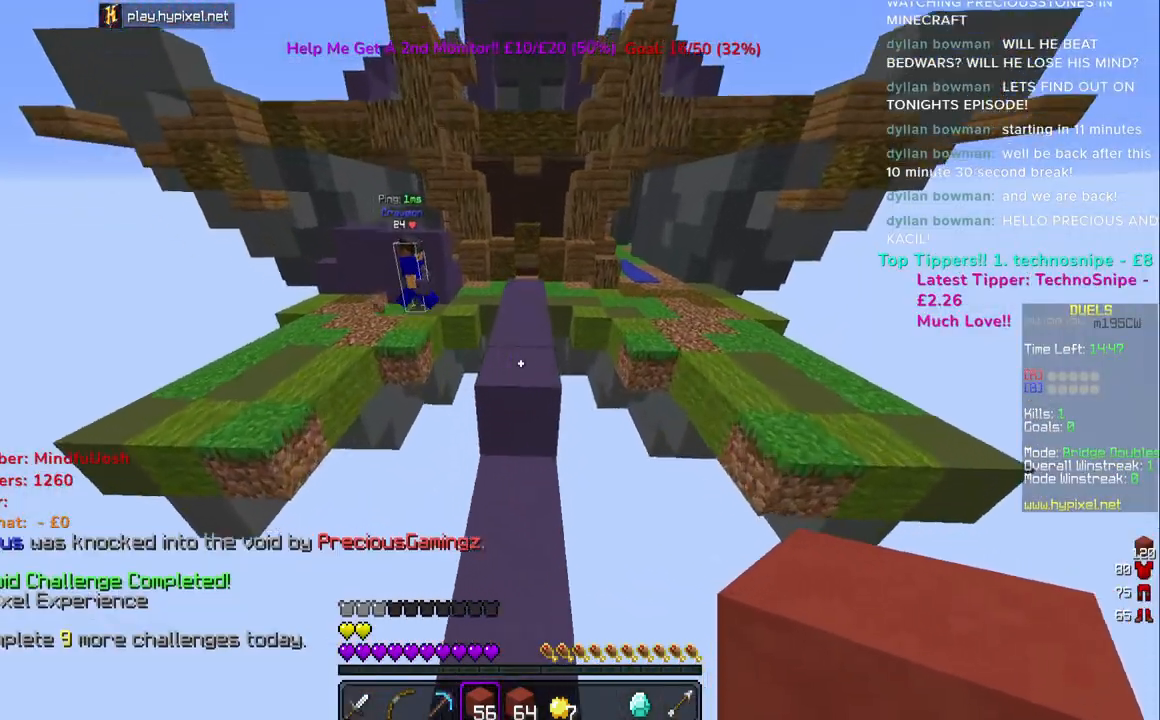
{"keys": ["space", "w"], "mouse": ["right"], "events": [[333, "space", "up"], [450, "mouse_right", "down"], [450, "space", "down"]]}
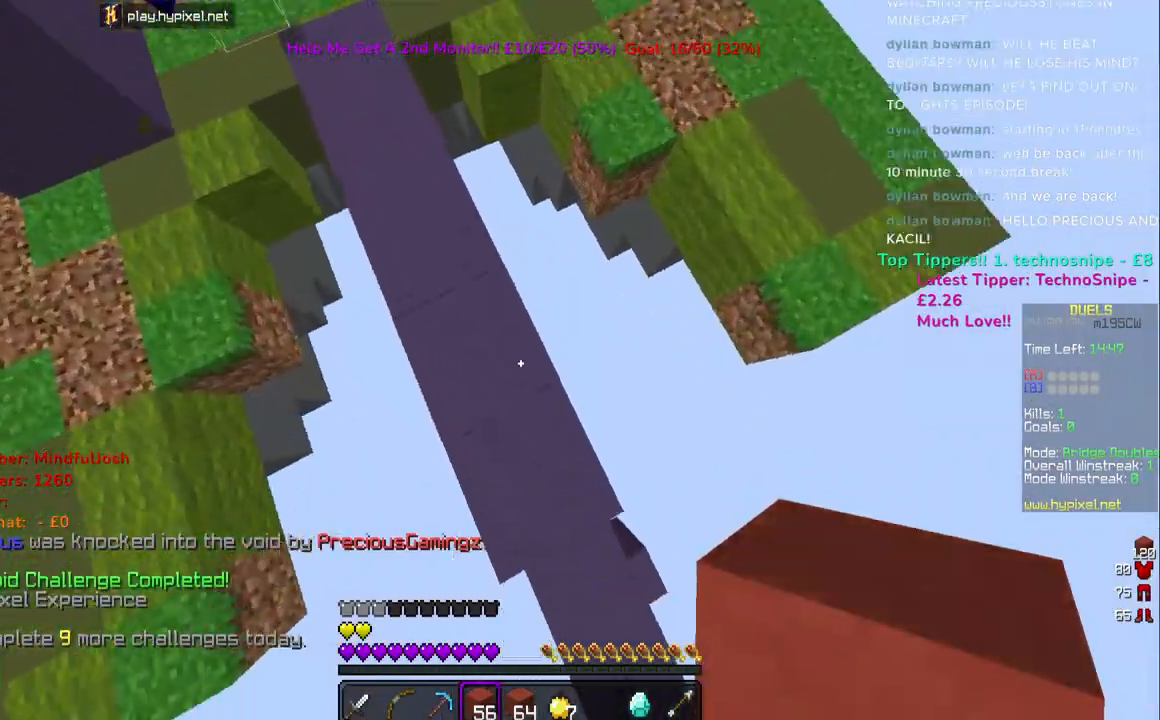
{"keys": ["space", "w"], "mouse": ["right"], "events": []}